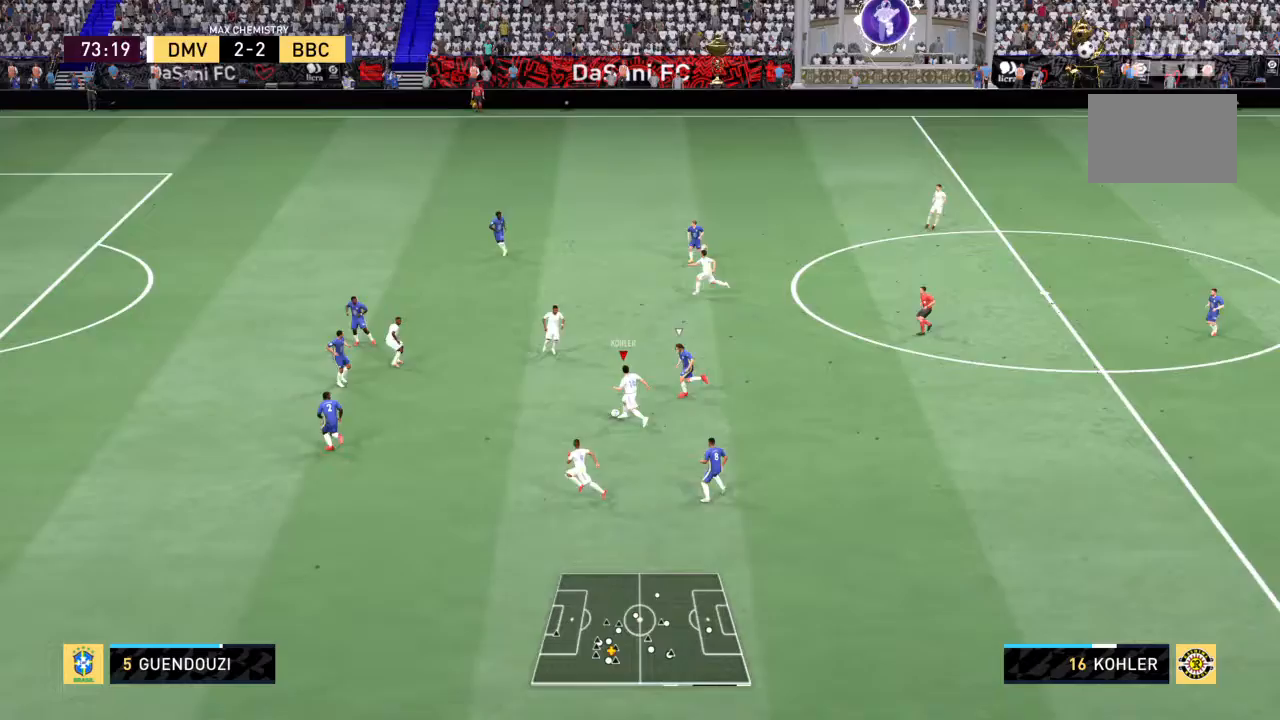
Gameplay with a controller (PlayStation layout); each line is a JSON object with the inputs held at the frame after it. "events" lists button and stick changes between this image and that frame as [ms after this image, input, new state], when the widget could be followed in between. Not read: L3.
{"buttons": ["CIRCLE"], "left_stick": "up-left", "right_stick": "center", "events": [[267, "CIRCLE", "down"]]}
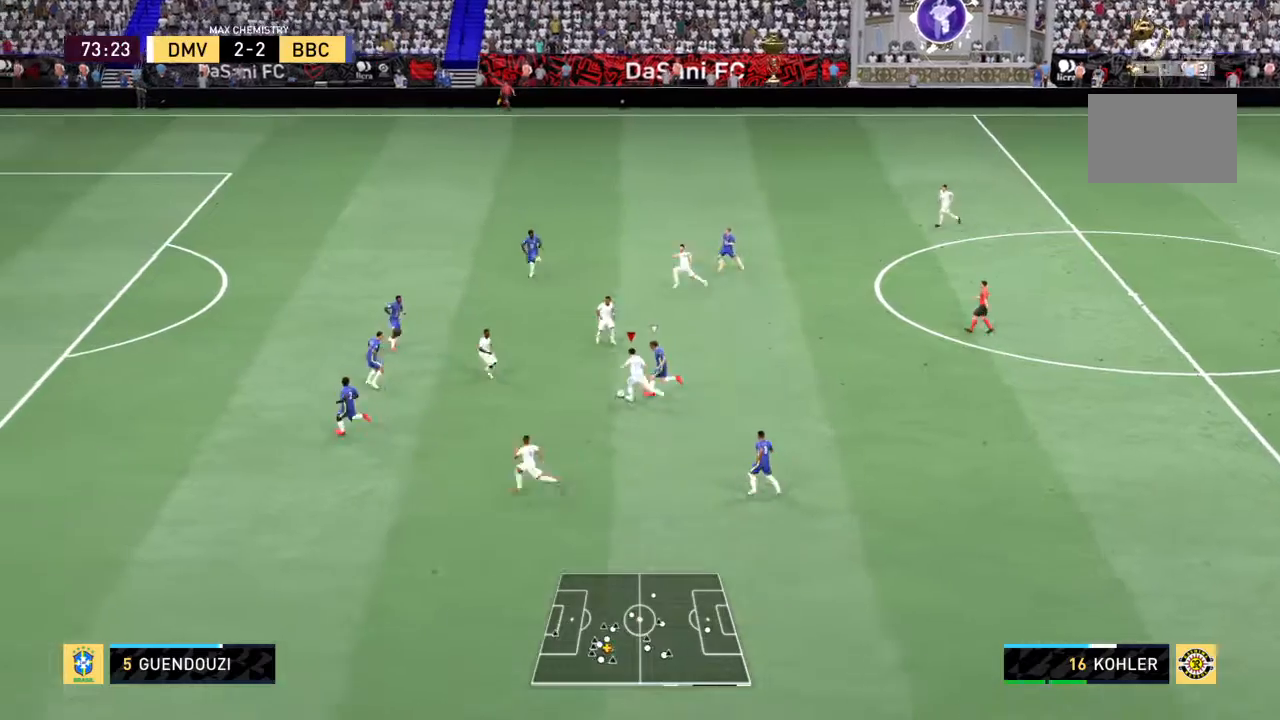
{"buttons": [], "left_stick": "up-left", "right_stick": "center", "events": [[33, "CIRCLE", "up"]]}
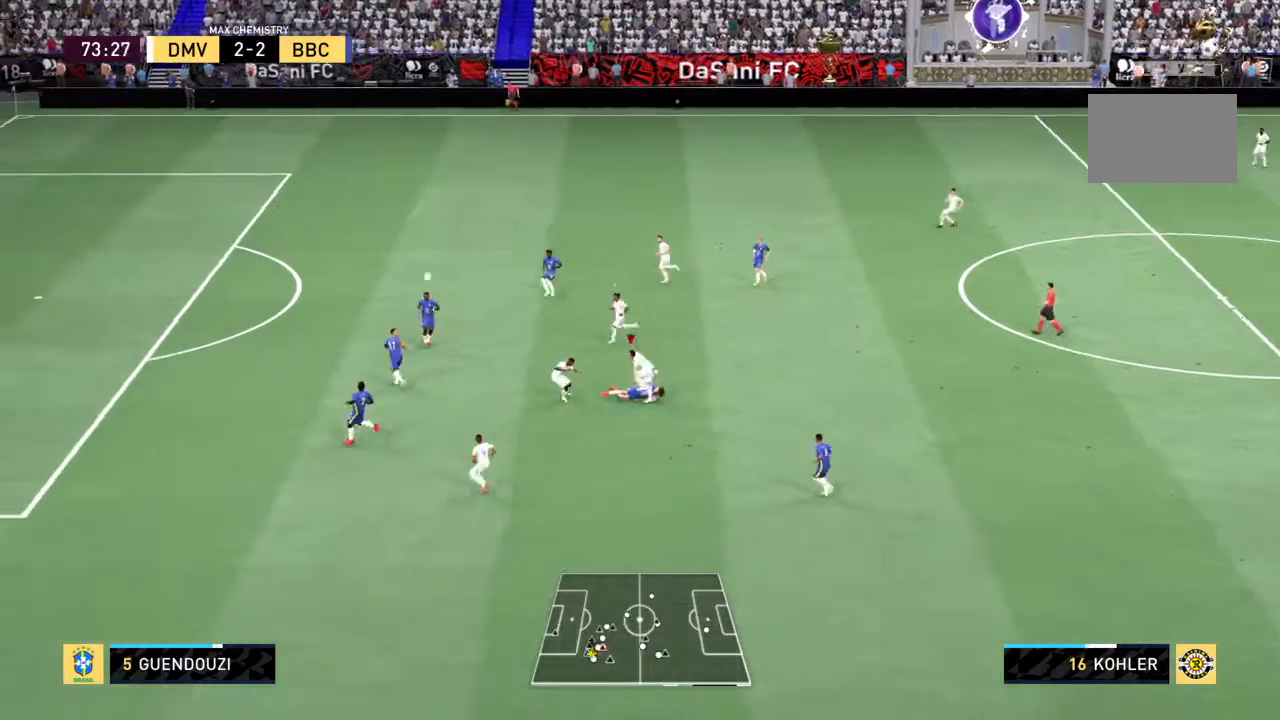
{"buttons": [], "left_stick": "up-left", "right_stick": "center", "events": []}
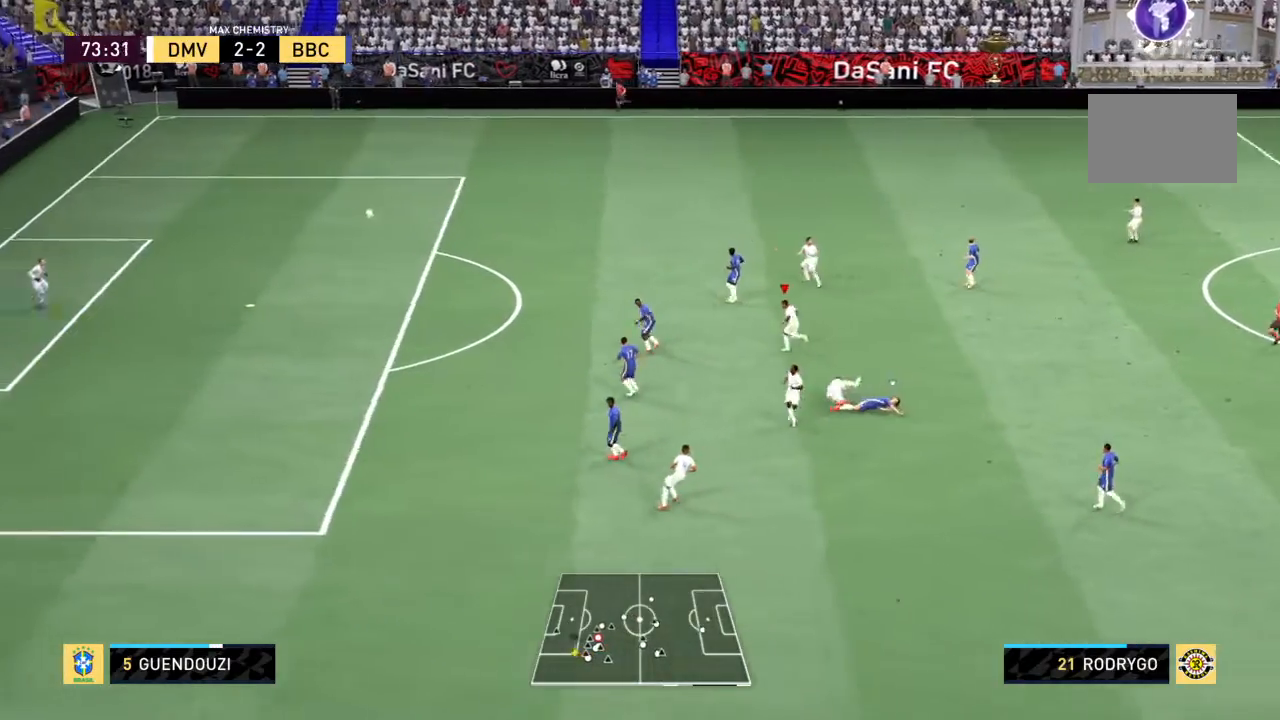
{"buttons": ["R2"], "left_stick": "up-left", "right_stick": "center", "events": [[300, "R2", "down"]]}
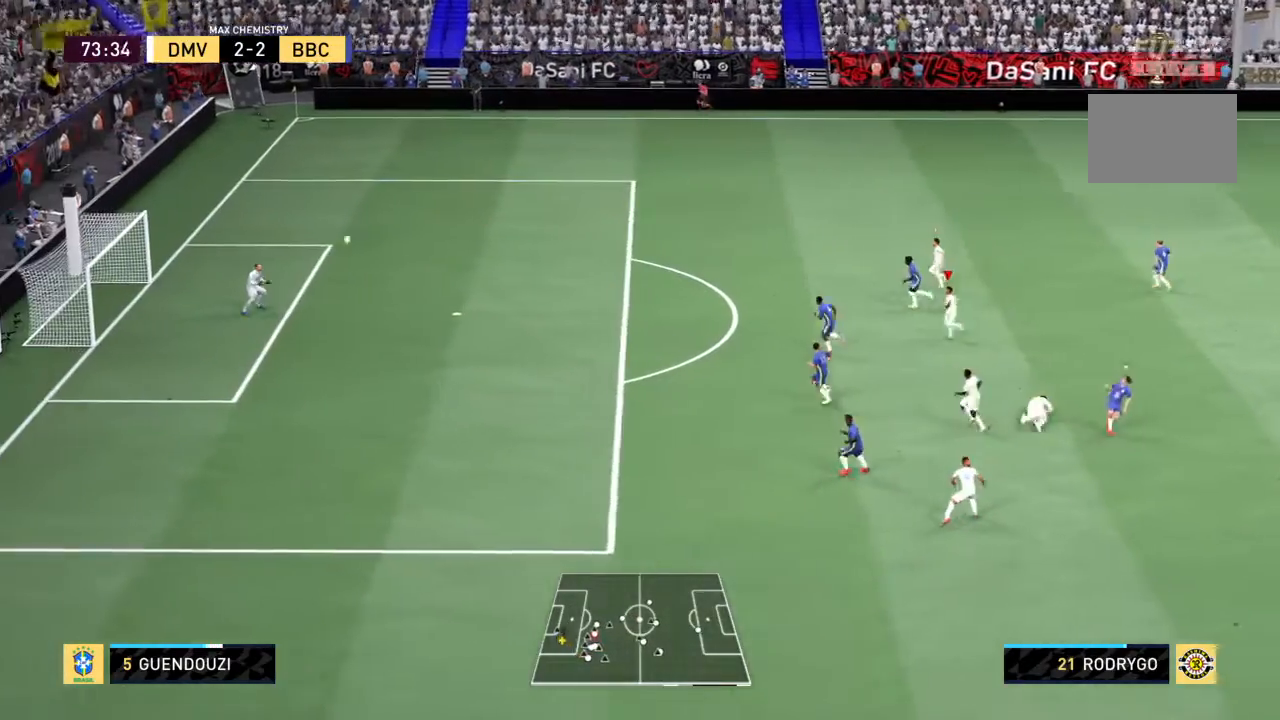
{"buttons": ["R2"], "left_stick": "down", "right_stick": "center", "events": [[367, "left_stick", "center"], [467, "left_stick", "down"]]}
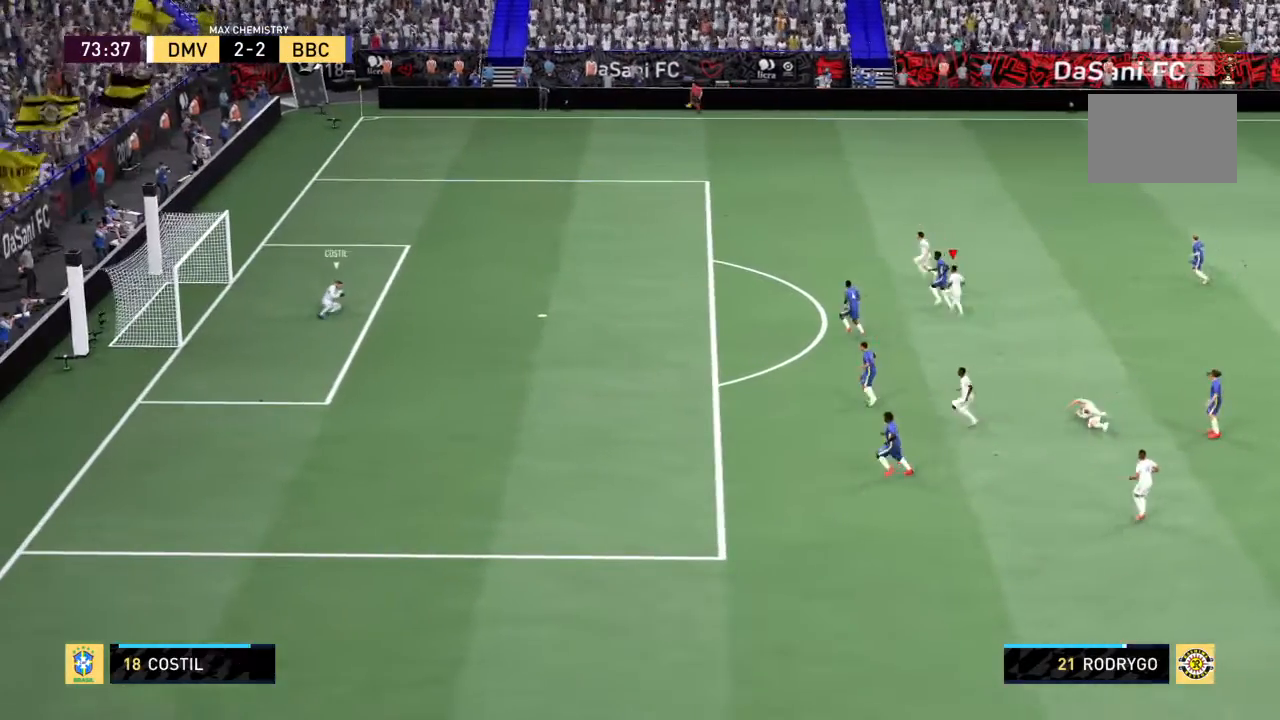
{"buttons": ["R2"], "left_stick": "down", "right_stick": "center", "events": [[134, "left_stick", "down-right"], [468, "left_stick", "down"]]}
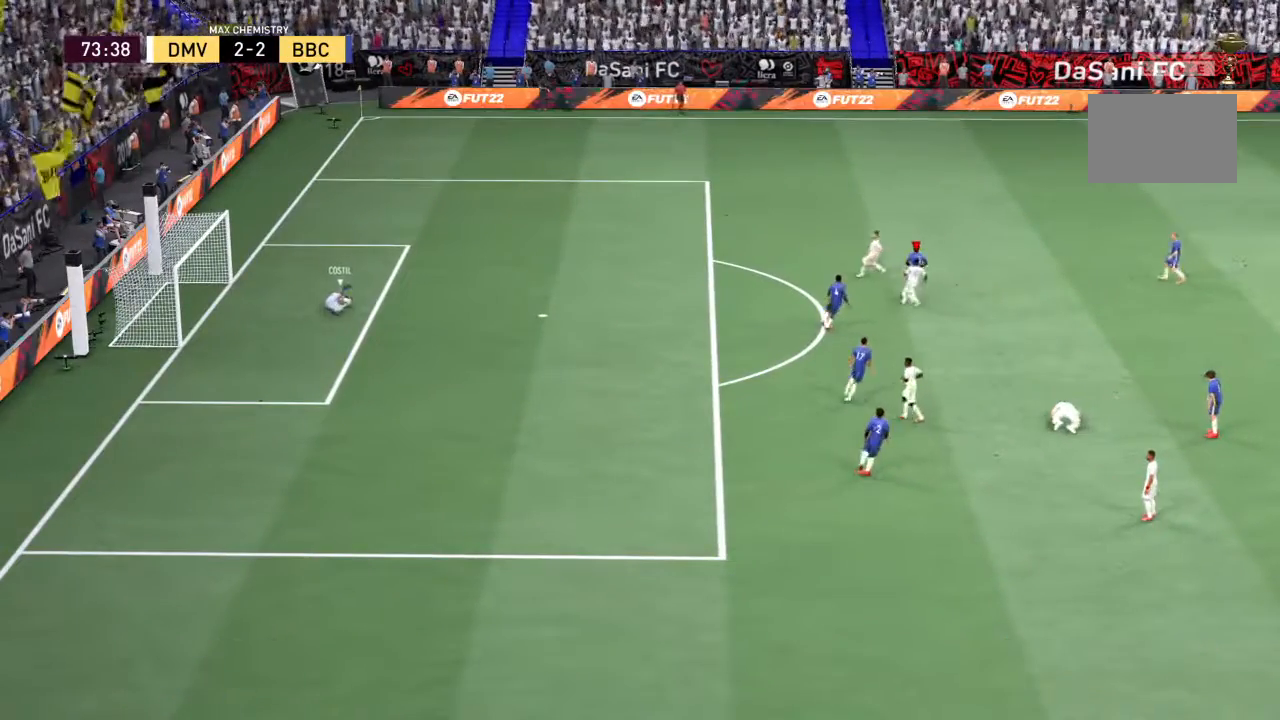
{"buttons": ["CROSS"], "left_stick": "center", "right_stick": "center", "events": [[234, "R2", "up"], [234, "left_stick", "center"], [467, "CROSS", "down"]]}